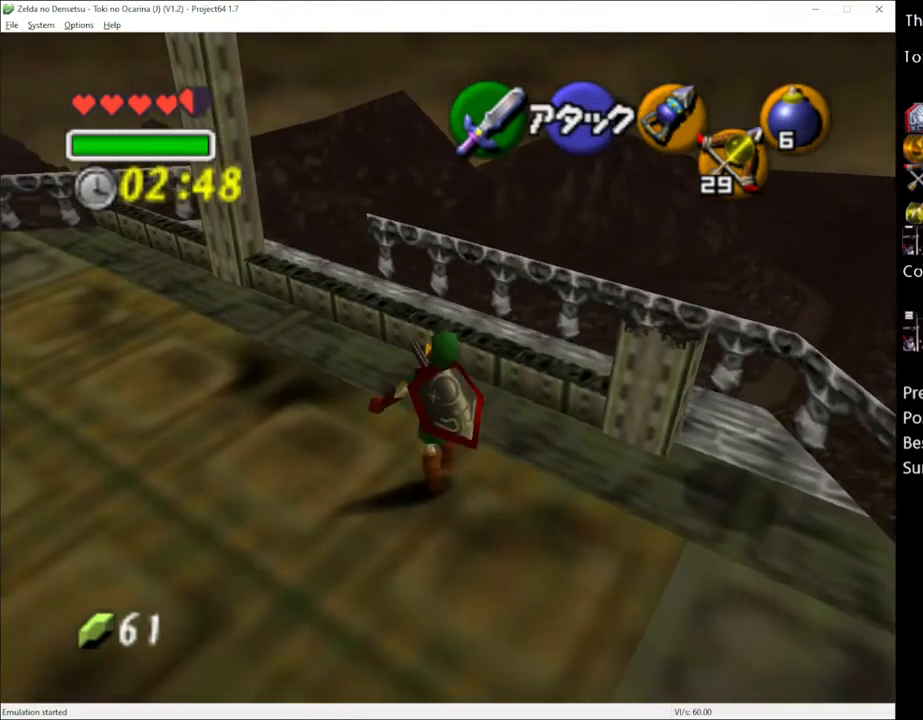
Gameplay with a controller (Xbox layout); each line is a JSON object with the inputs held at the frame after it. "events" lists button and stick changes between this image and that frame as [ms after this image, input, new state], when the widget could be followed in between. Not read: L3 R3.
{"buttons": ["L1"], "left_stick": "center", "right_stick": "center", "events": [[400, "left_stick", "center"], [433, "L1", "down"]]}
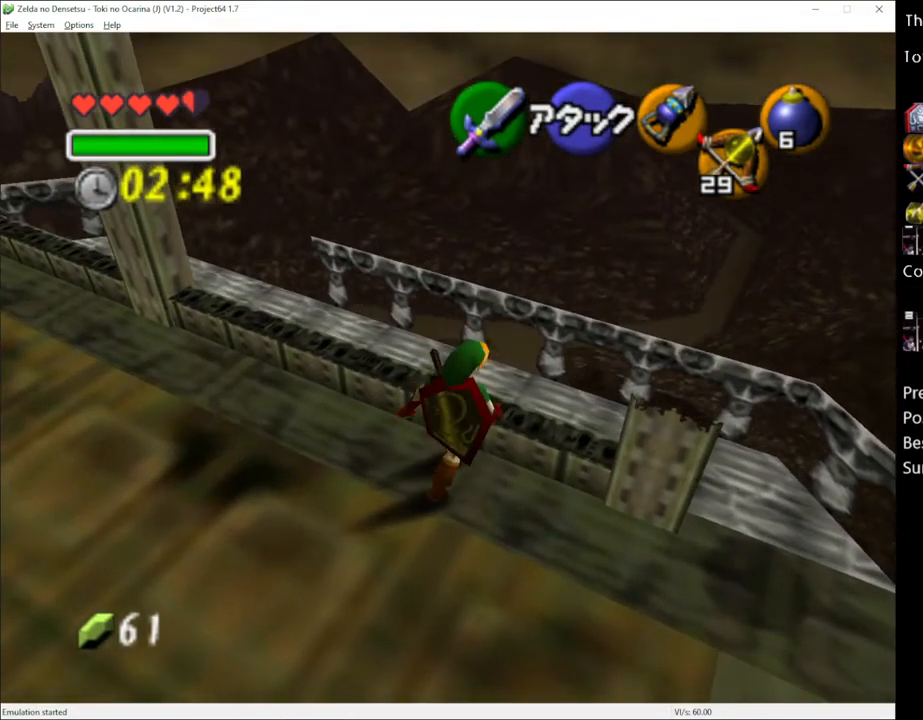
{"buttons": ["L1"], "left_stick": "center", "right_stick": "center", "events": []}
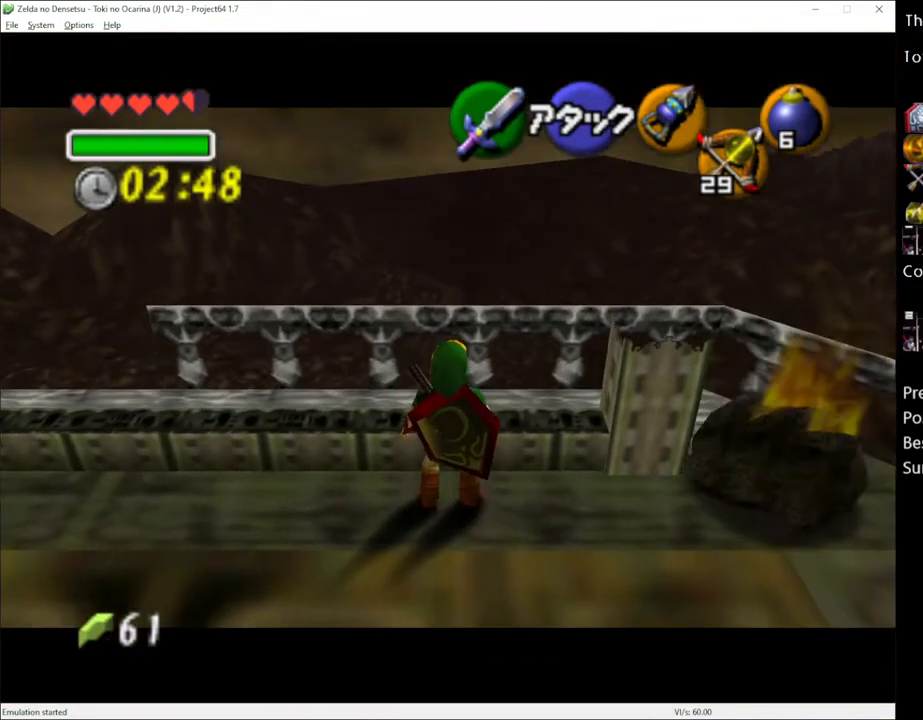
{"buttons": ["L1"], "left_stick": "center", "right_stick": "center", "events": []}
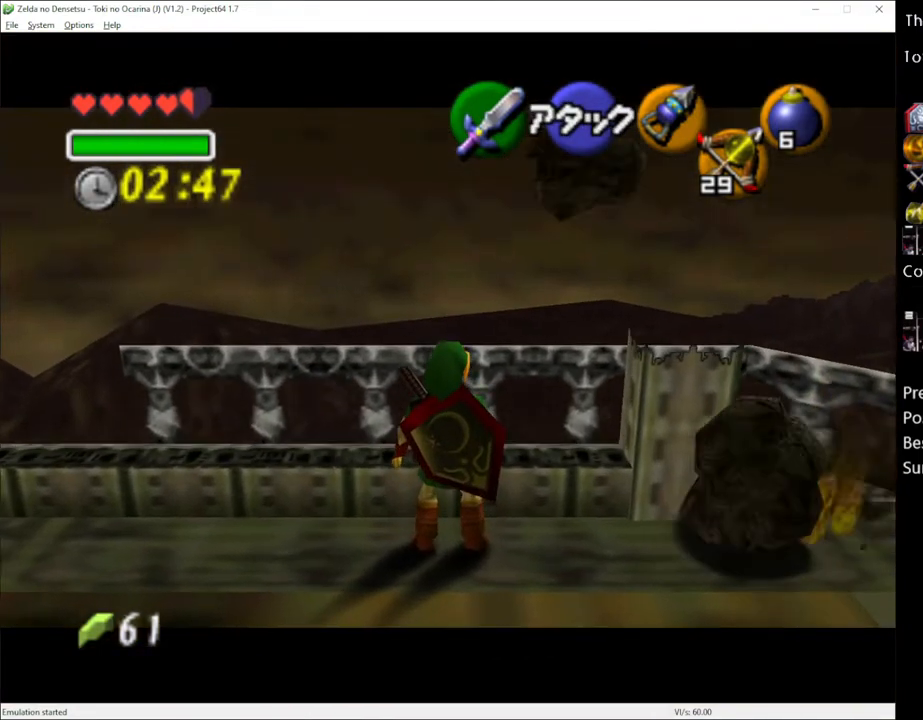
{"buttons": ["L1"], "left_stick": "left", "right_stick": "center", "events": [[200, "left_stick", "left"]]}
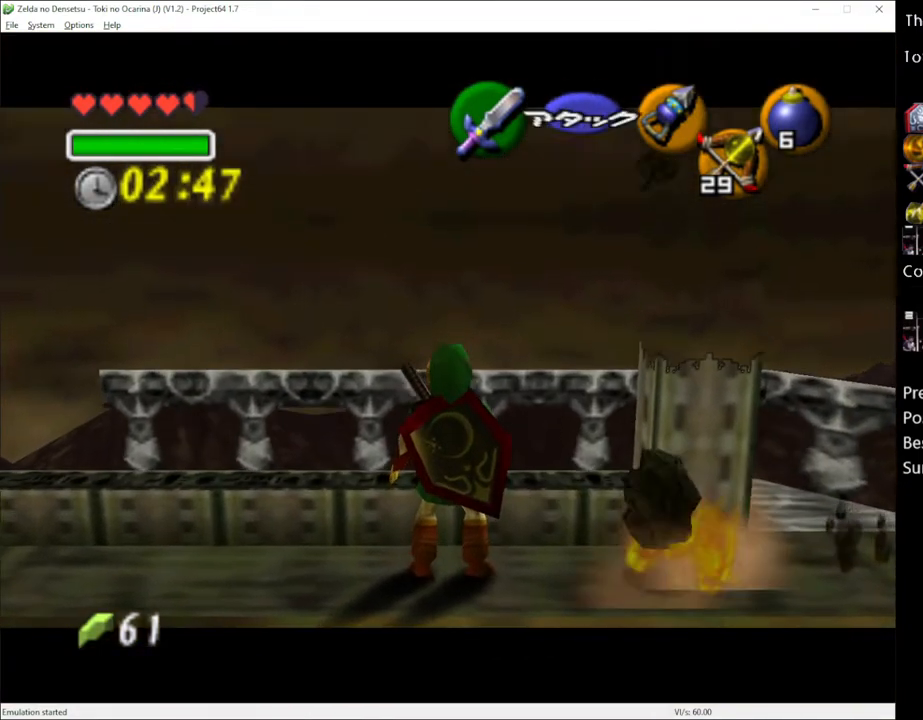
{"buttons": ["L1"], "left_stick": "right", "right_stick": "center", "events": [[83, "left_stick", "center"], [133, "left_stick", "right"], [217, "A", "down"], [367, "A", "up"]]}
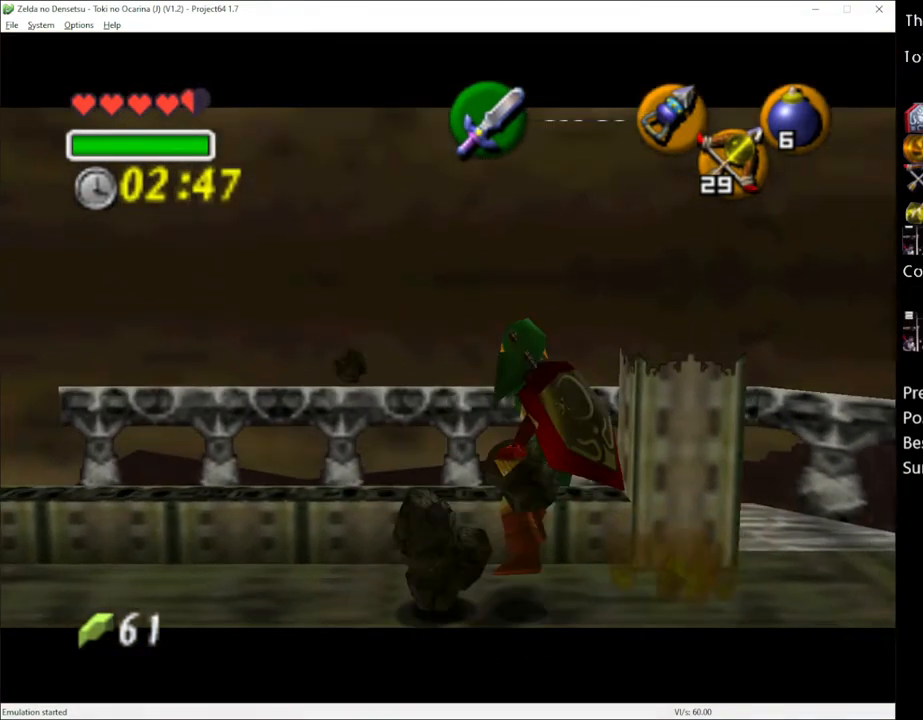
{"buttons": ["L1"], "left_stick": "up", "right_stick": "center", "events": [[233, "left_stick", "center"], [333, "left_stick", "up"]]}
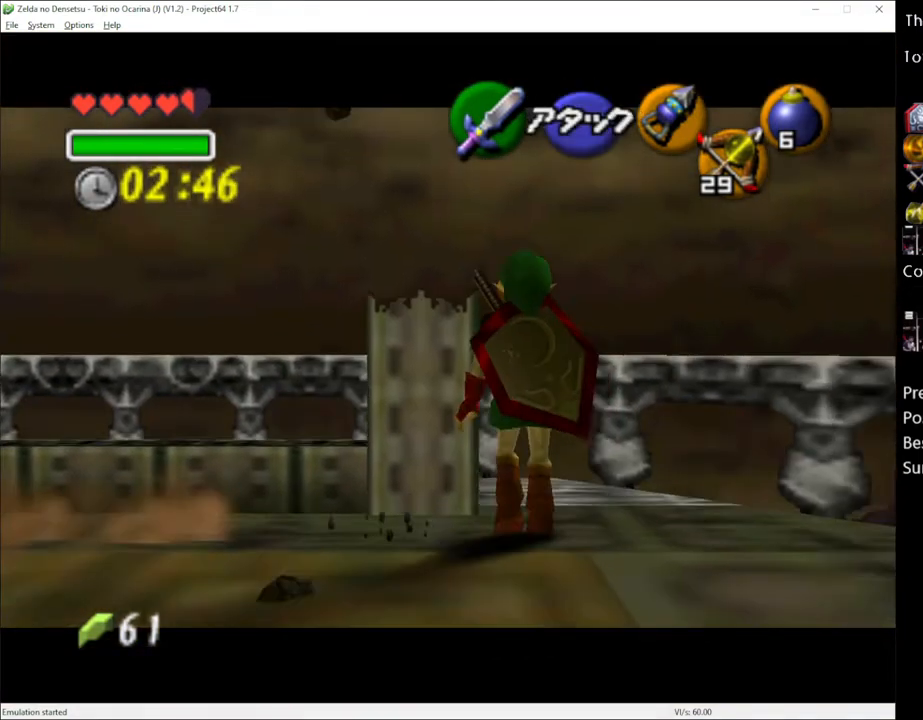
{"buttons": ["L1"], "left_stick": "up-right", "right_stick": "center", "events": [[383, "left_stick", "up-right"]]}
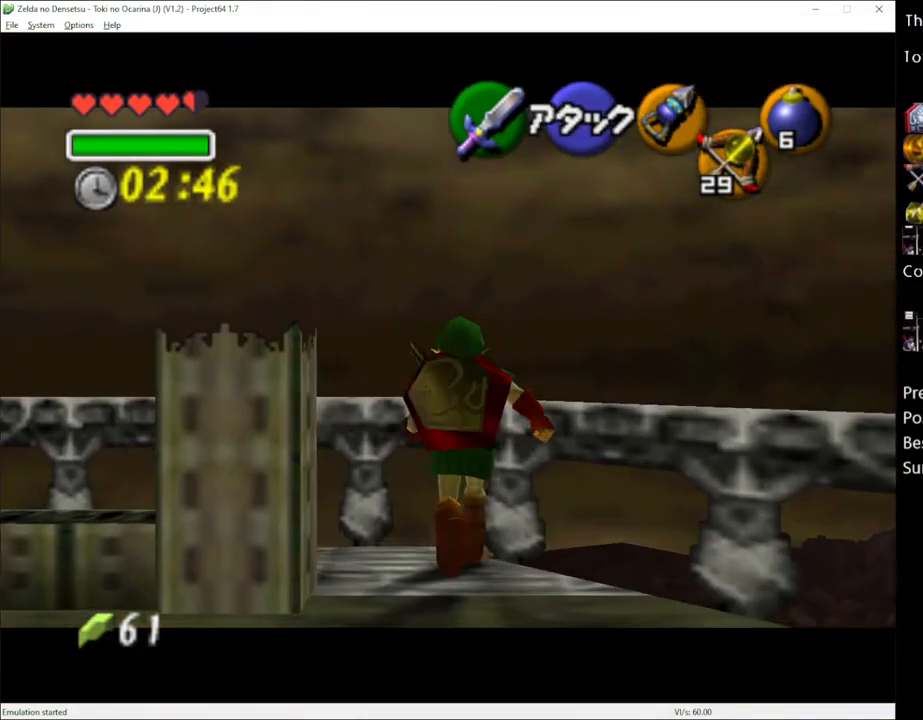
{"buttons": ["L1"], "left_stick": "up", "right_stick": "center", "events": [[300, "left_stick", "up"]]}
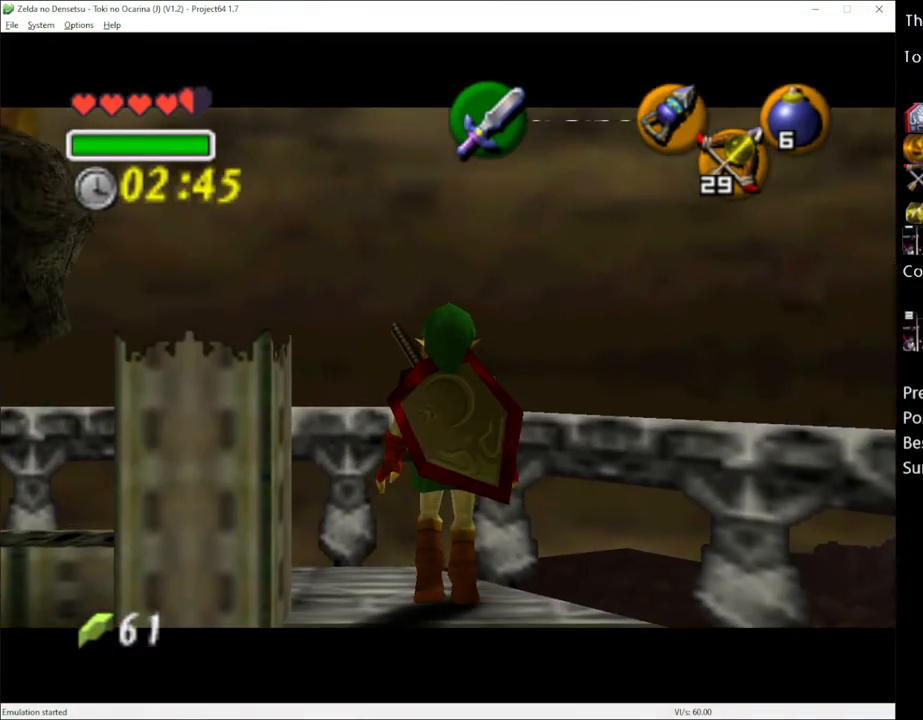
{"buttons": ["L1"], "left_stick": "up", "right_stick": "center", "events": [[183, "A", "down"], [267, "A", "up"]]}
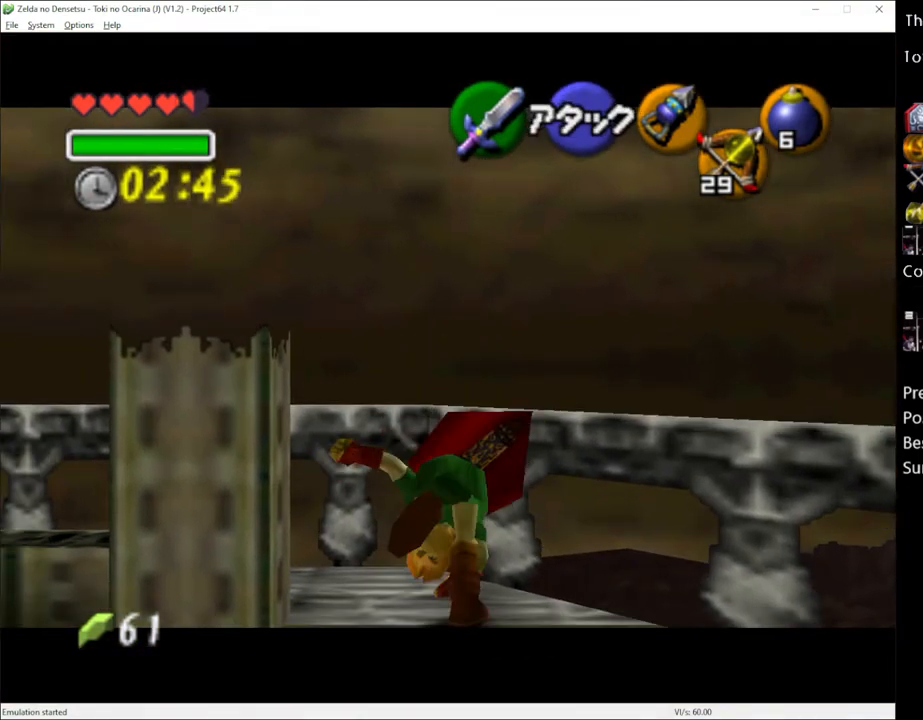
{"buttons": ["A", "L1"], "left_stick": "left", "right_stick": "center", "events": [[150, "left_stick", "center"], [367, "left_stick", "left"], [417, "A", "down"]]}
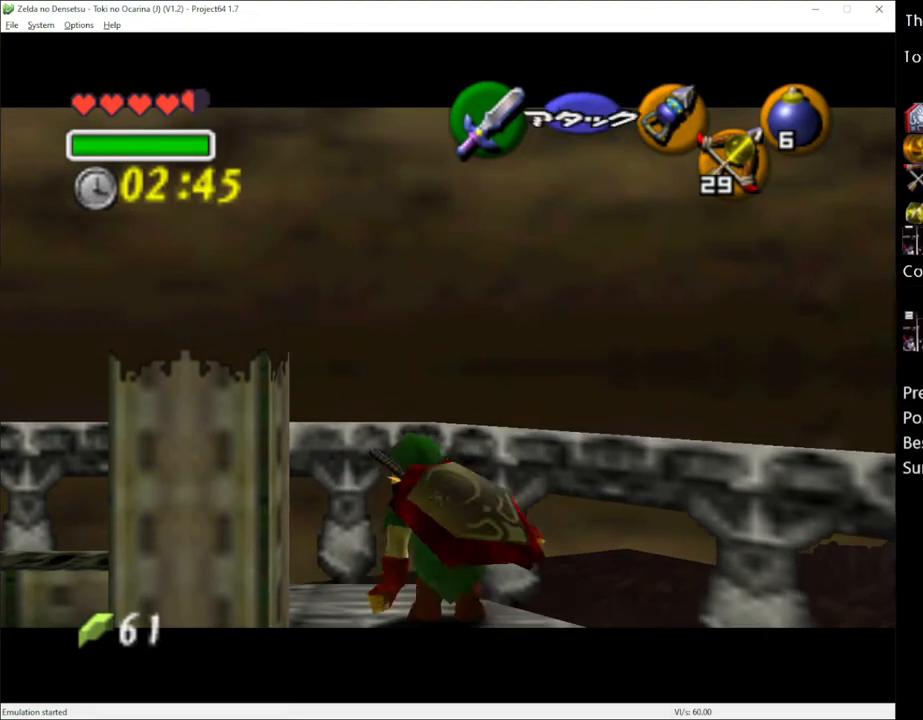
{"buttons": ["A", "L1"], "left_stick": "left", "right_stick": "center", "events": [[17, "A", "up"], [17, "left_stick", "center"], [450, "A", "down"], [450, "left_stick", "left"]]}
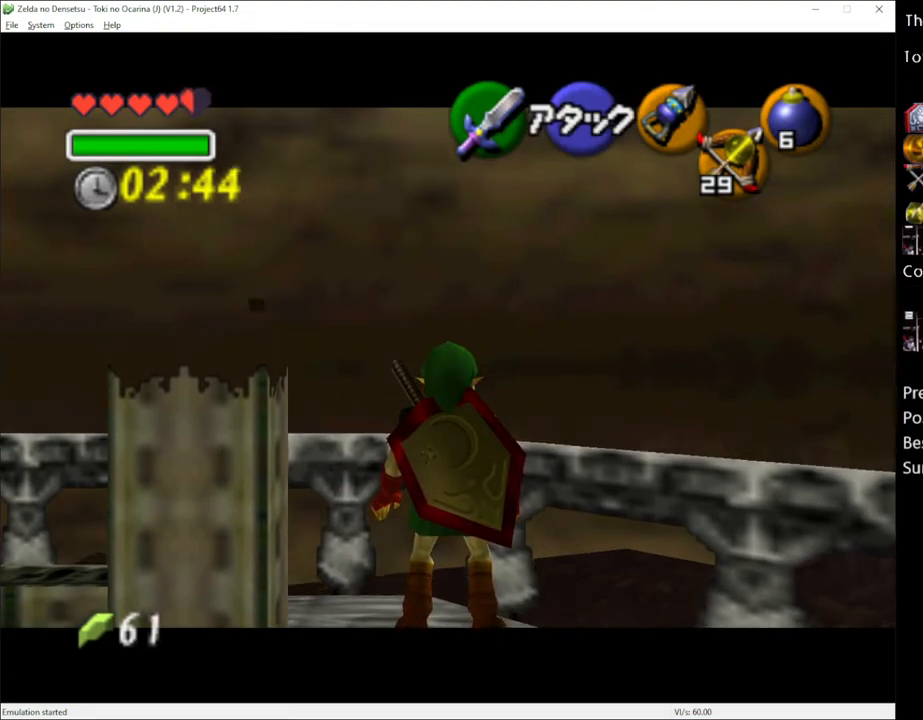
{"buttons": ["A", "L1"], "left_stick": "left", "right_stick": "center", "events": [[83, "A", "up"], [117, "left_stick", "center"], [367, "left_stick", "left"], [383, "A", "down"]]}
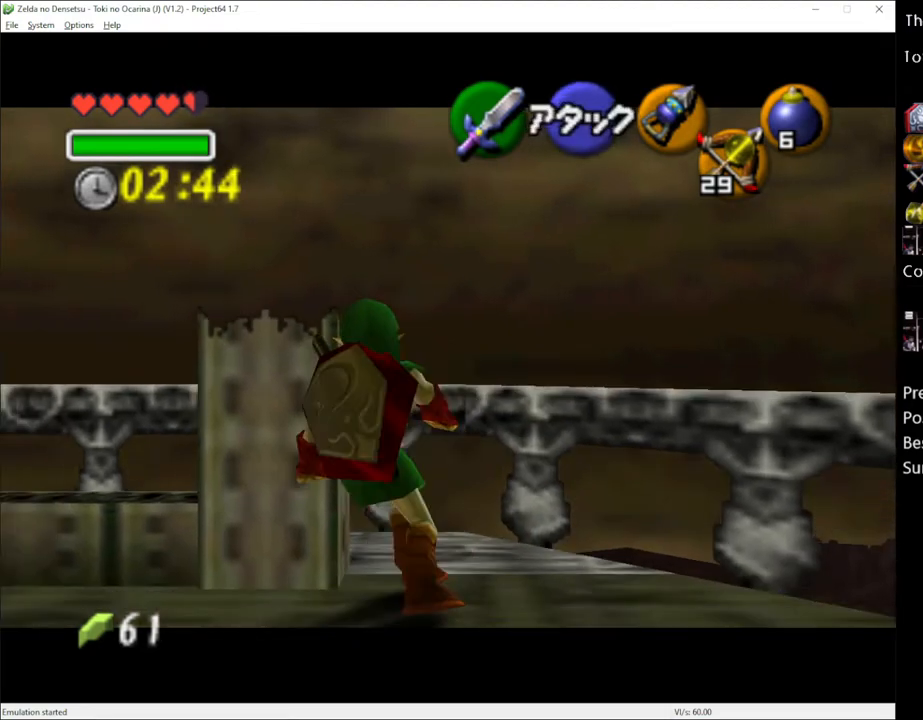
{"buttons": ["L1"], "left_stick": "center", "right_stick": "center", "events": [[17, "left_stick", "center"], [50, "A", "up"], [300, "left_stick", "right"], [333, "A", "down"], [417, "A", "up"], [450, "left_stick", "center"]]}
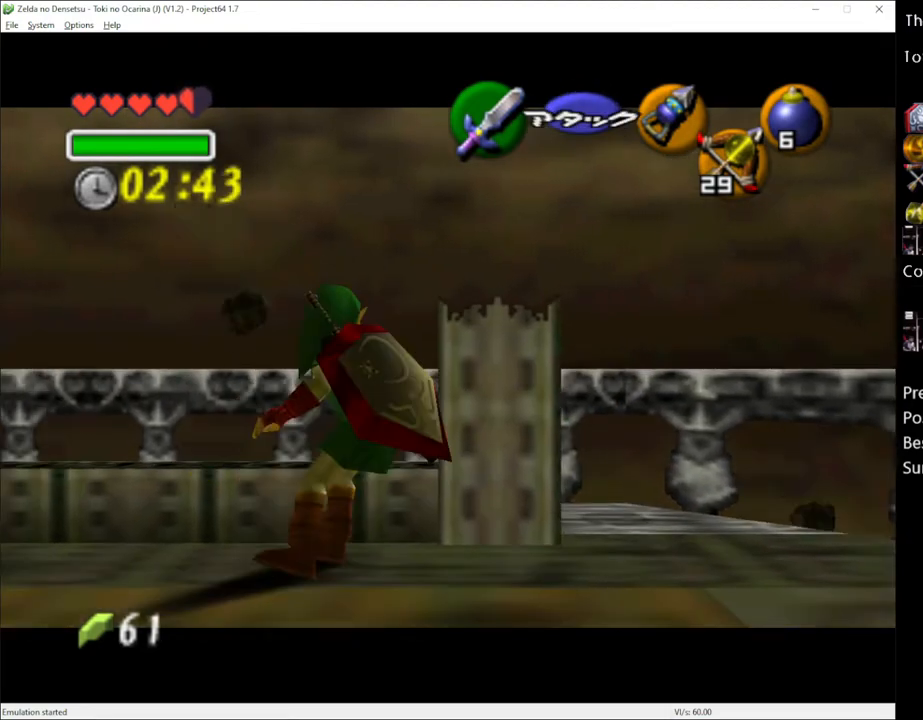
{"buttons": ["L1"], "left_stick": "center", "right_stick": "center", "events": [[267, "left_stick", "right"], [300, "A", "down"], [383, "A", "up"], [417, "left_stick", "center"]]}
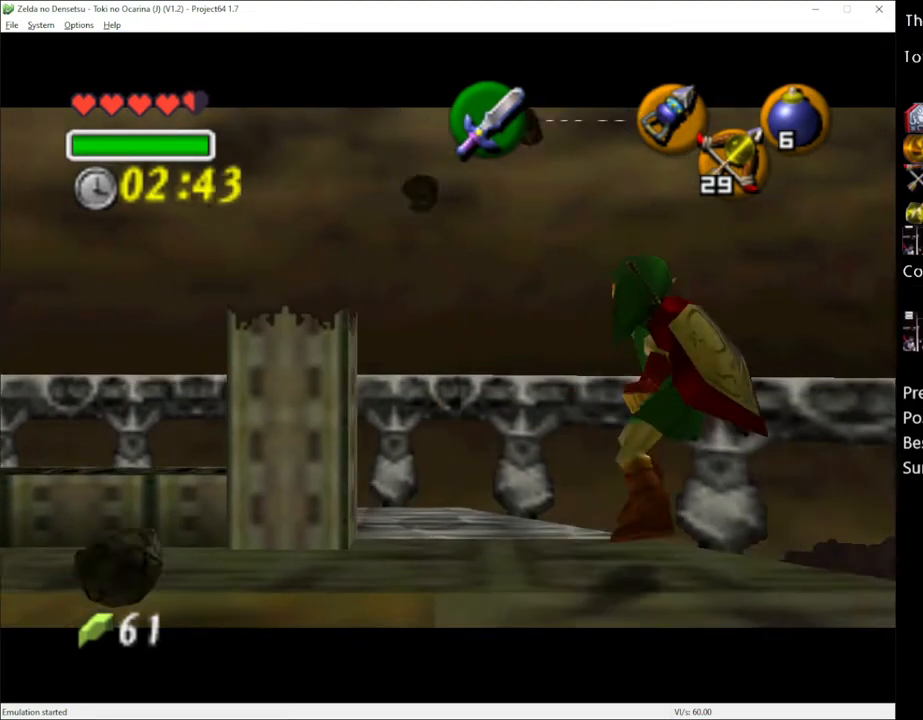
{"buttons": ["L1"], "left_stick": "center", "right_stick": "center", "events": [[233, "left_stick", "down"], [300, "A", "down"], [367, "left_stick", "center"], [400, "A", "up"]]}
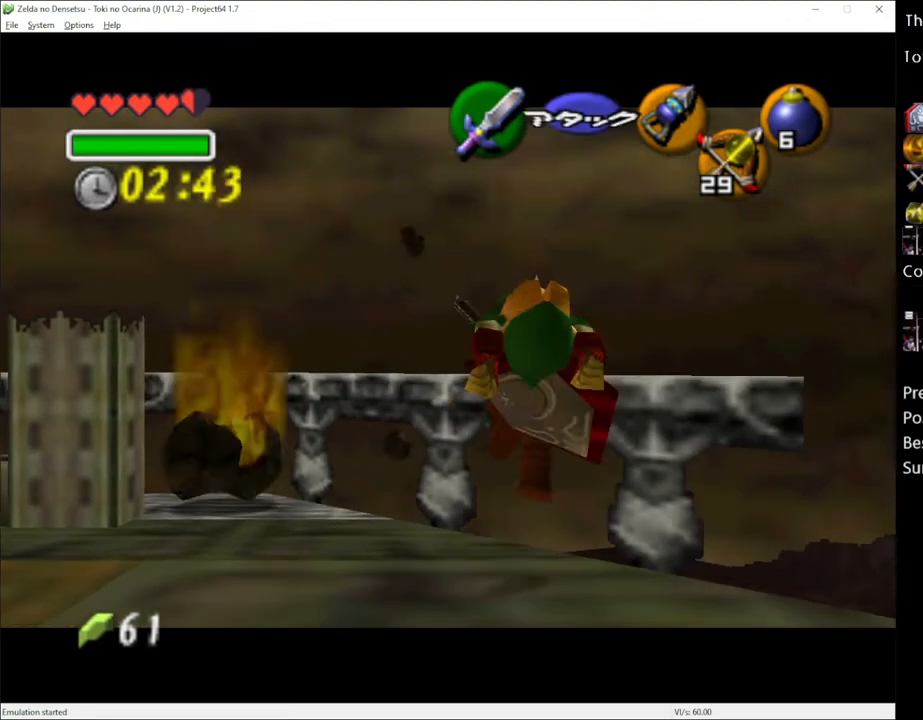
{"buttons": ["L1"], "left_stick": "center", "right_stick": "center", "events": []}
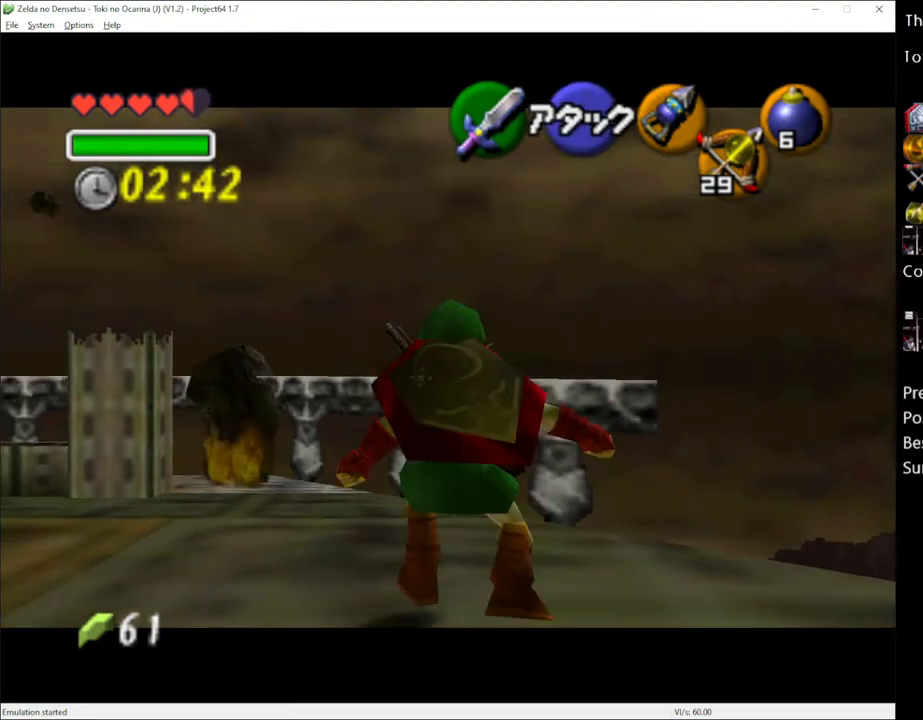
{"buttons": ["L1"], "left_stick": "center", "right_stick": "center", "events": [[50, "A", "down"], [167, "A", "up"]]}
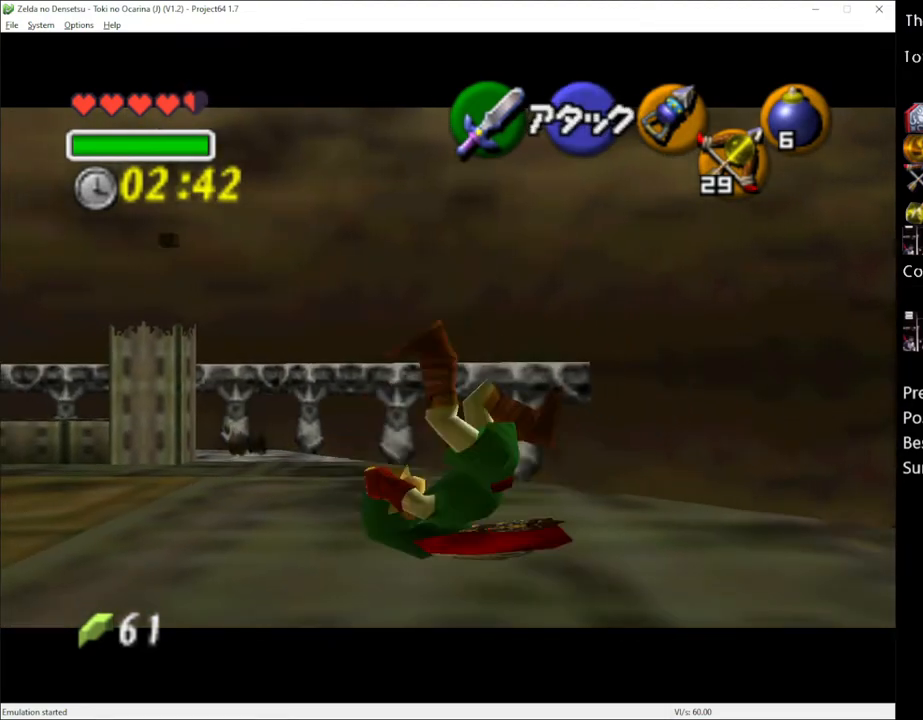
{"buttons": ["A", "L1"], "left_stick": "down", "right_stick": "center", "events": [[433, "left_stick", "down"], [450, "A", "down"]]}
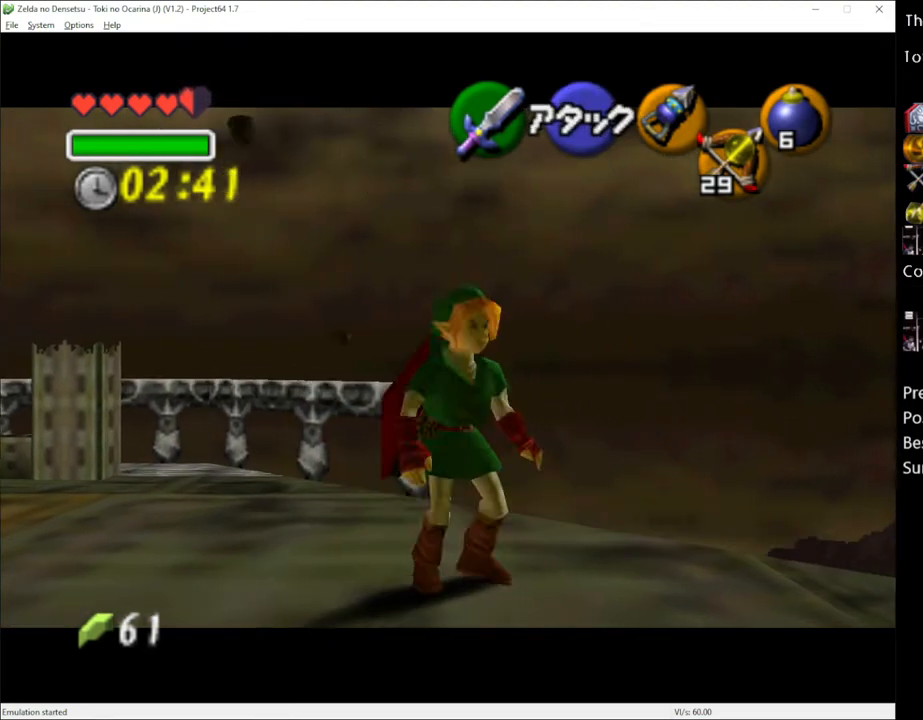
{"buttons": ["L1"], "left_stick": "center", "right_stick": "center", "events": [[17, "left_stick", "center"], [50, "A", "up"]]}
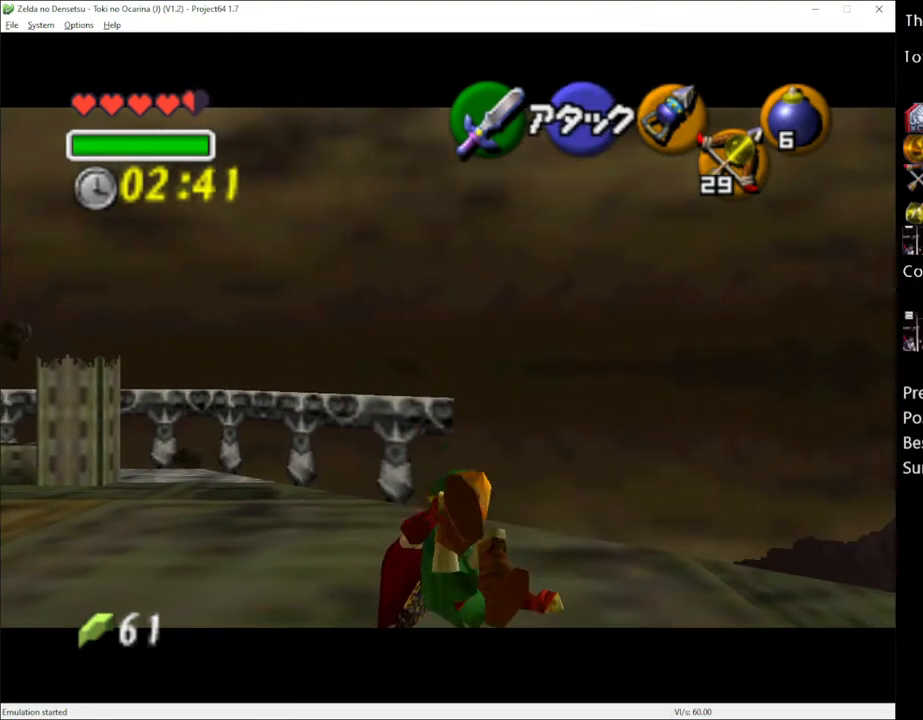
{"buttons": [], "left_stick": "up-left", "right_stick": "center", "events": [[83, "left_stick", "up-left"], [383, "L1", "up"]]}
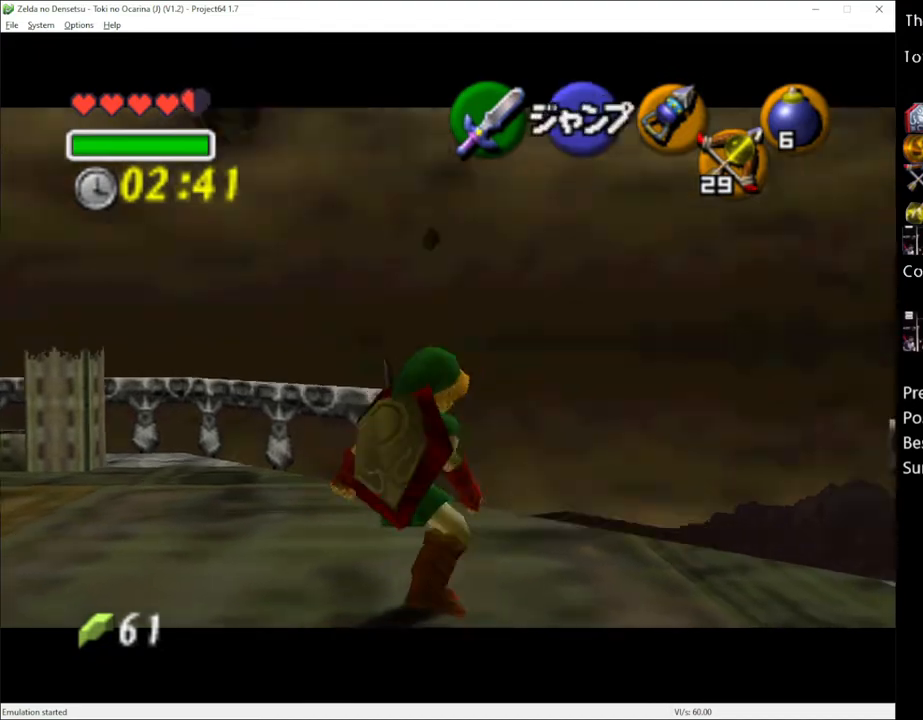
{"buttons": [], "left_stick": "up-left", "right_stick": "center", "events": []}
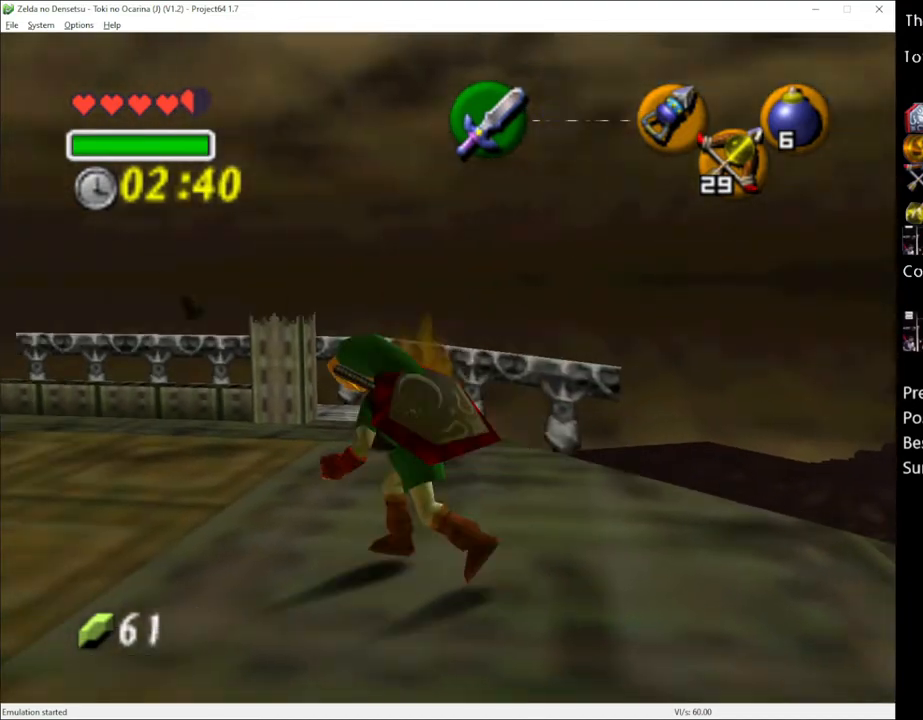
{"buttons": [], "left_stick": "up-left", "right_stick": "center", "events": []}
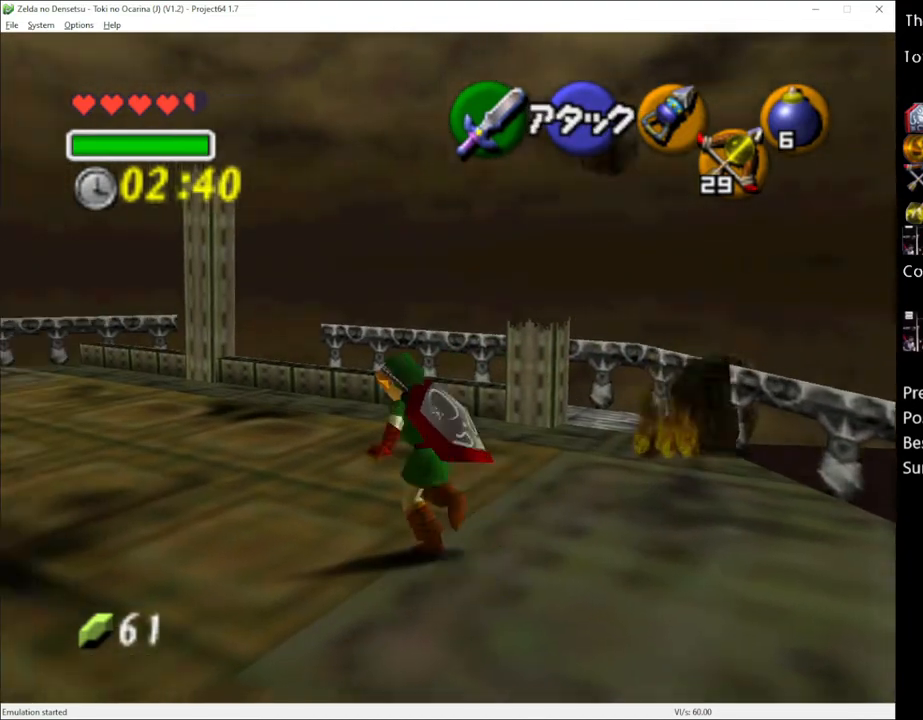
{"buttons": [], "left_stick": "up", "right_stick": "center", "events": [[50, "left_stick", "up"]]}
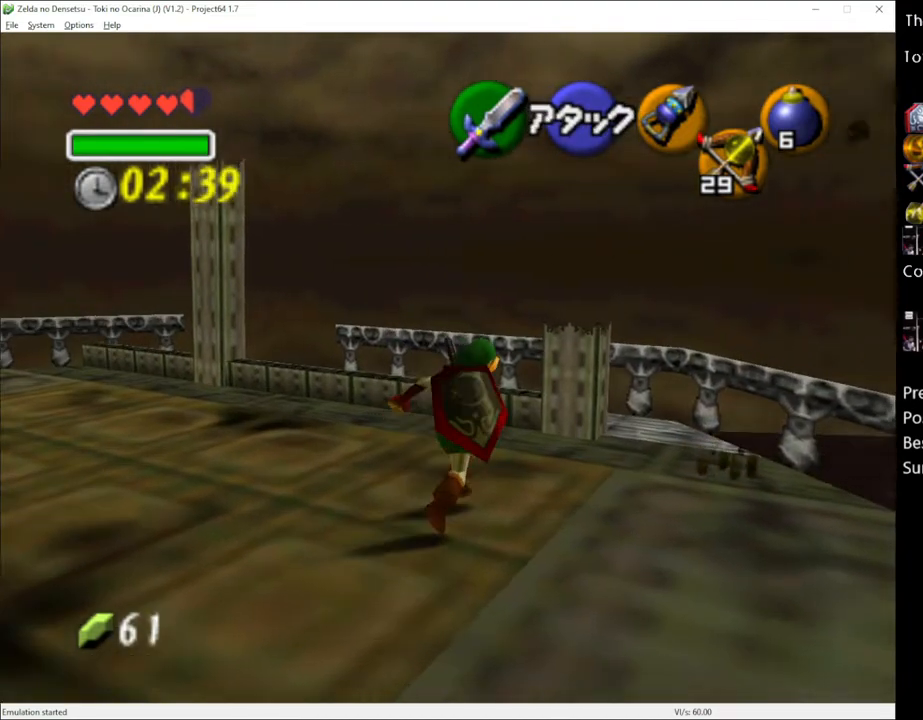
{"buttons": [], "left_stick": "up", "right_stick": "center", "events": []}
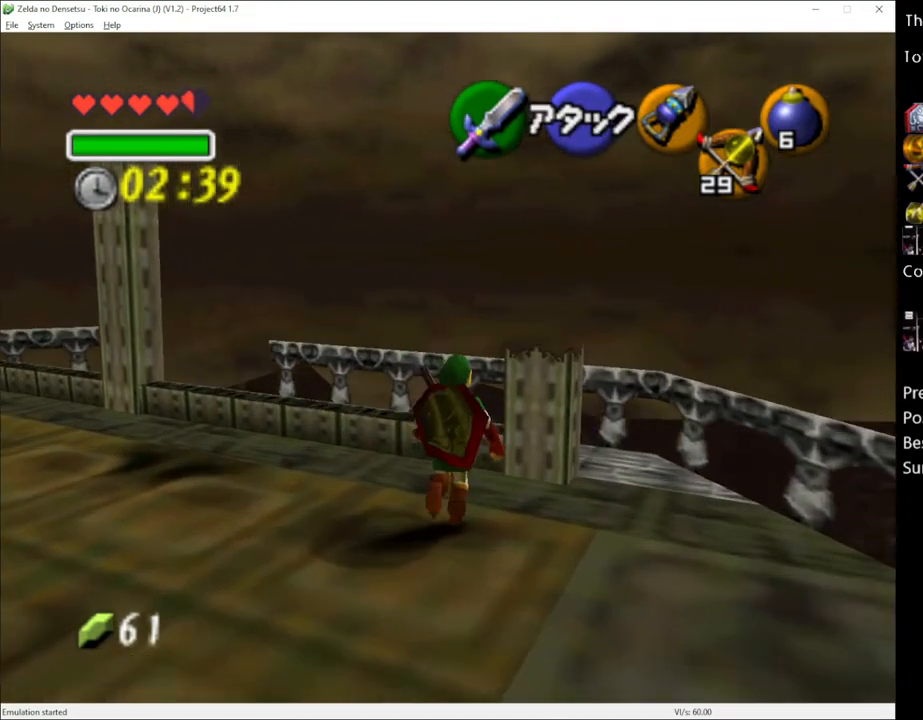
{"buttons": ["A", "L1"], "left_stick": "right", "right_stick": "center", "events": [[200, "L1", "down"], [233, "left_stick", "center"], [400, "left_stick", "right"], [450, "A", "down"]]}
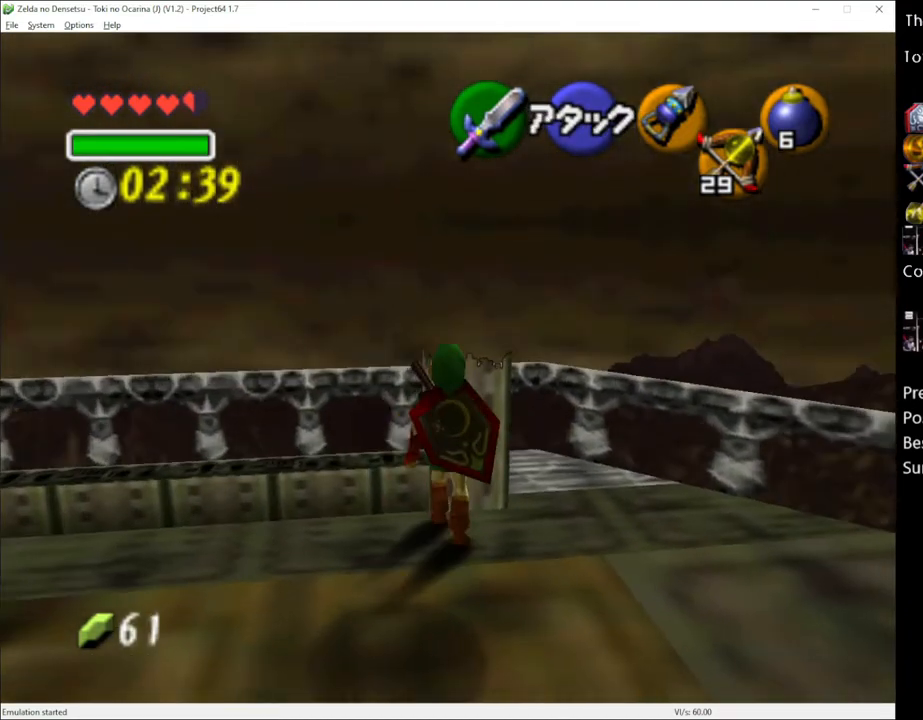
{"buttons": [], "left_stick": "up-left", "right_stick": "center", "events": [[83, "A", "up"], [83, "left_stick", "up"], [367, "L1", "up"], [433, "left_stick", "up-left"]]}
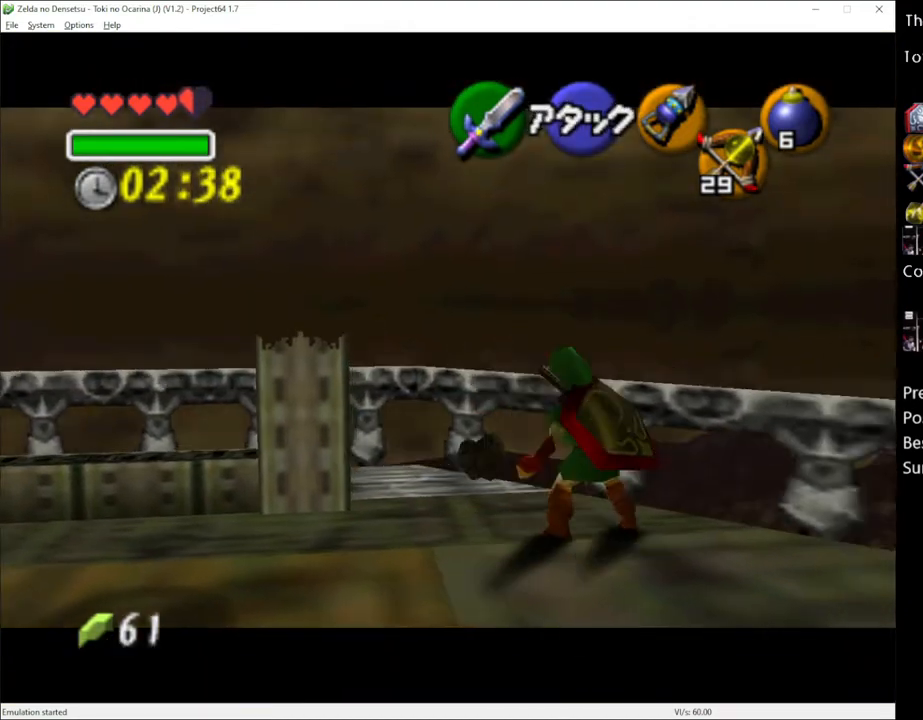
{"buttons": [], "left_stick": "up", "right_stick": "center", "events": [[17, "left_stick", "left"], [367, "left_stick", "up-left"], [483, "left_stick", "up"]]}
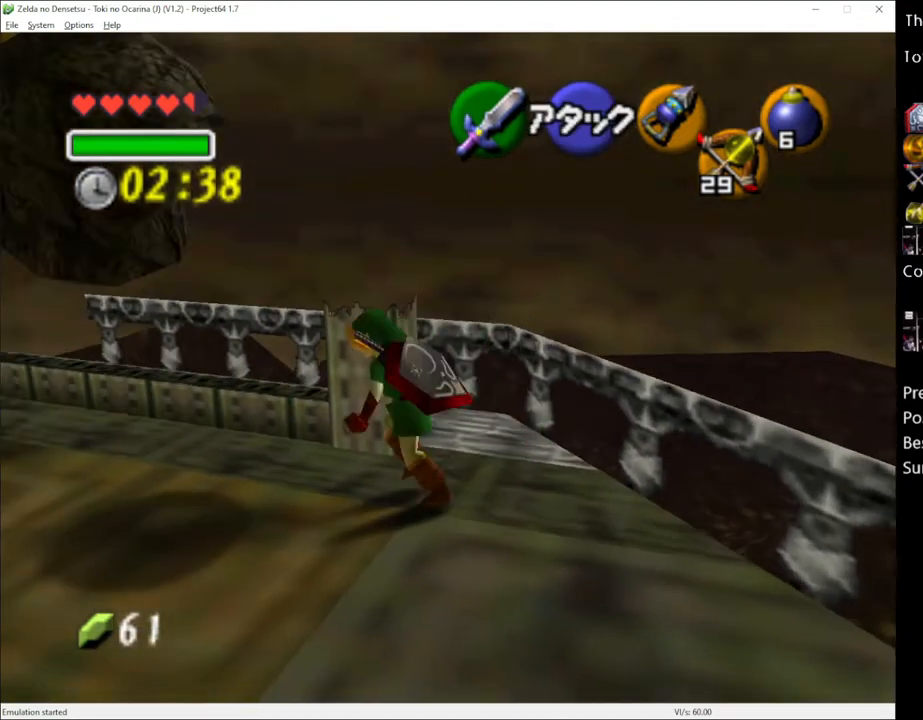
{"buttons": ["A", "L1"], "left_stick": "right", "right_stick": "center", "events": [[267, "L1", "down"], [300, "left_stick", "center"], [383, "left_stick", "right"], [450, "A", "down"]]}
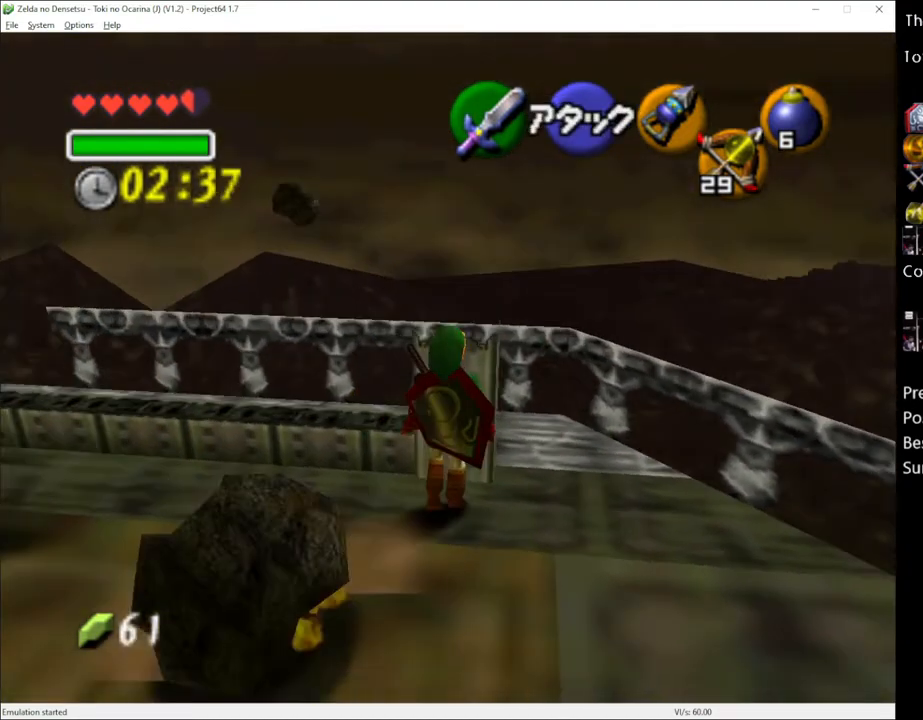
{"buttons": ["A", "L1"], "left_stick": "up", "right_stick": "center", "events": [[50, "A", "up"], [150, "left_stick", "center"], [300, "left_stick", "up"], [450, "A", "down"]]}
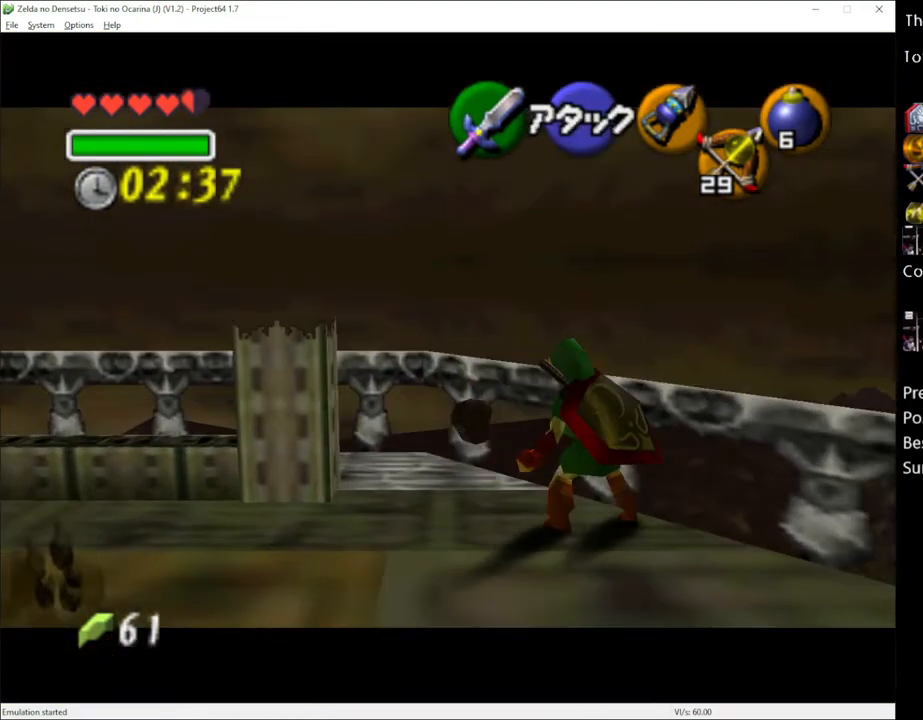
{"buttons": ["L1"], "left_stick": "up", "right_stick": "center", "events": [[17, "A", "up"]]}
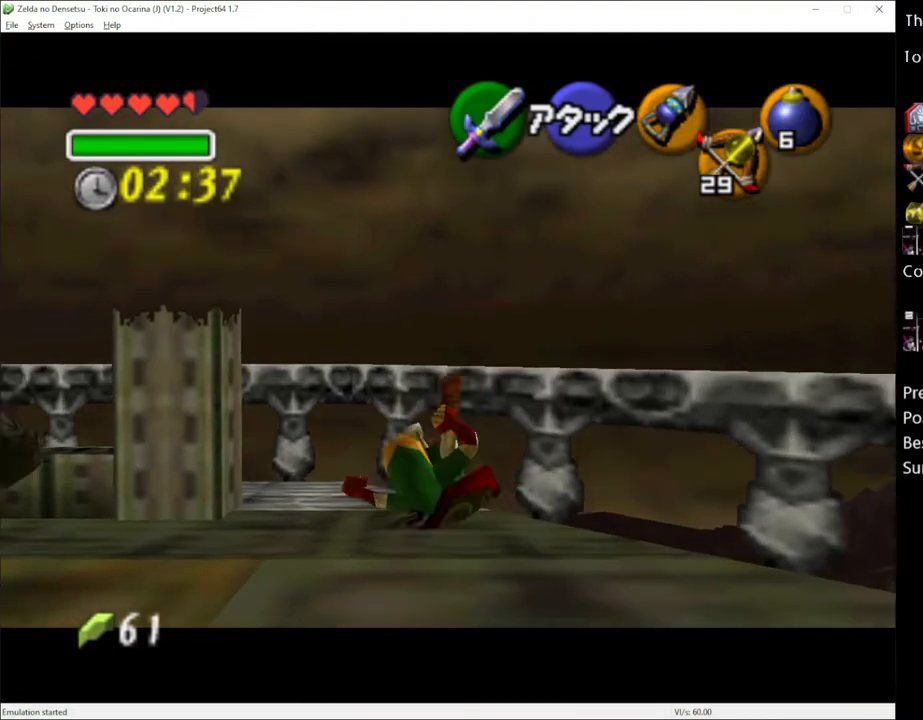
{"buttons": ["L1"], "left_stick": "up", "right_stick": "center", "events": [[117, "A", "down"], [183, "A", "up"]]}